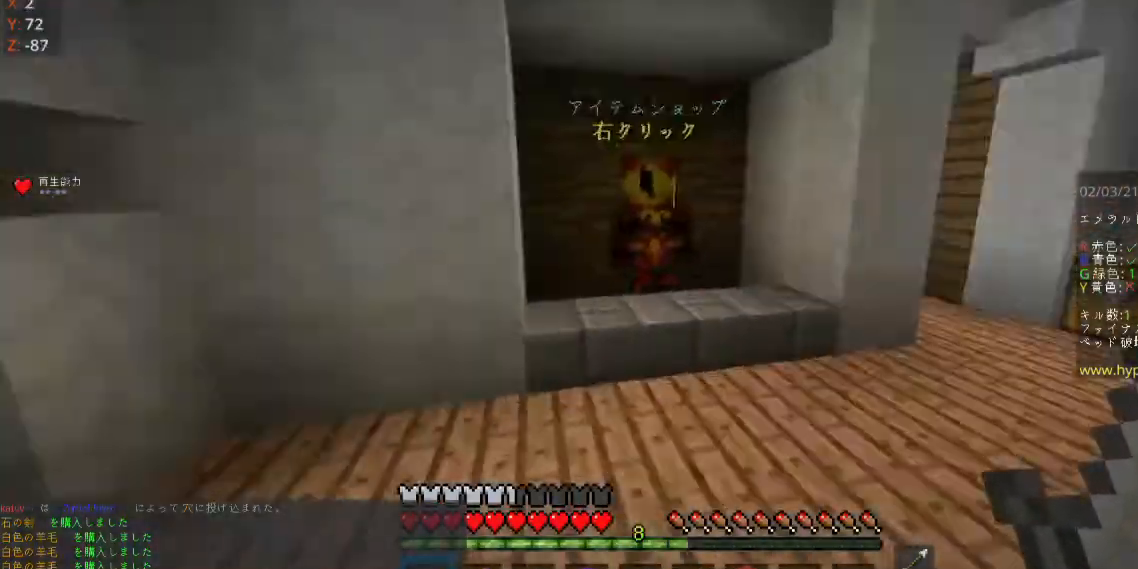
Gameplay with keyboard and mouse; each line is a JSON object with the keys and mouse buttons held at the frame after it. "events" lists presses ("down") and releases ("up") of "a", "d", "s", "space", "w", "mouse_left" and "mouse_right" between this image and that frame as [ms after this image, input, new state], when the widget could be followed in between. "mouse_left", "mouse_right" = the "left", "right" buttons of the "mouse" list. No other keys are recorded. Fast repeated clicks can show as one long hold. Mouse movement is not recorded.
{"keys": [], "mouse": ["right"], "events": [[167, "space", "up"], [400, "mouse_right", "down"], [467, "w", "up"]]}
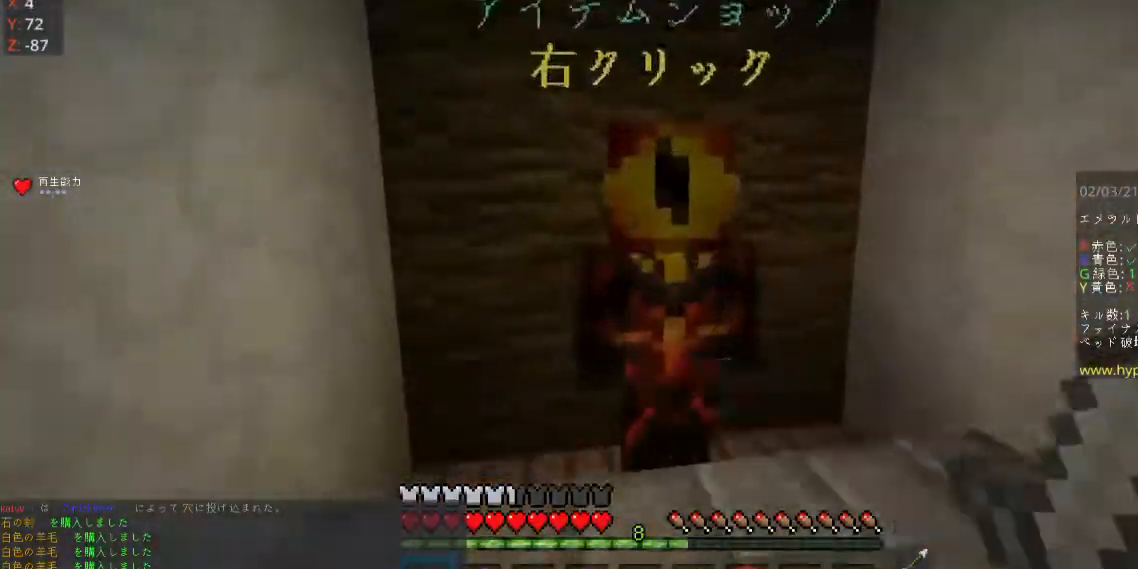
{"keys": [], "mouse": [], "events": [[133, "mouse_right", "up"]]}
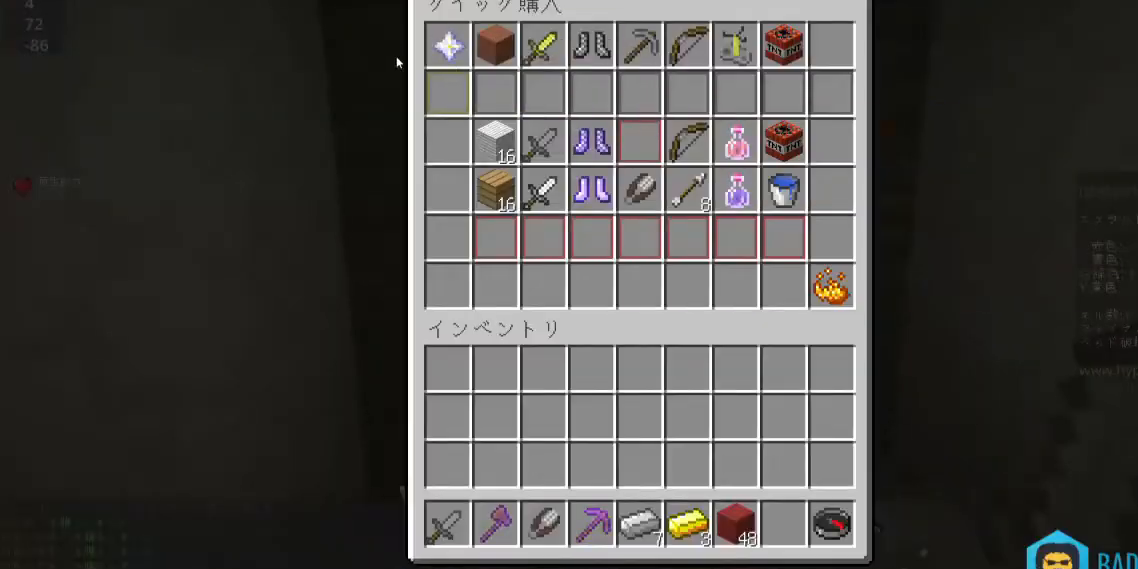
{"keys": [], "mouse": [], "events": []}
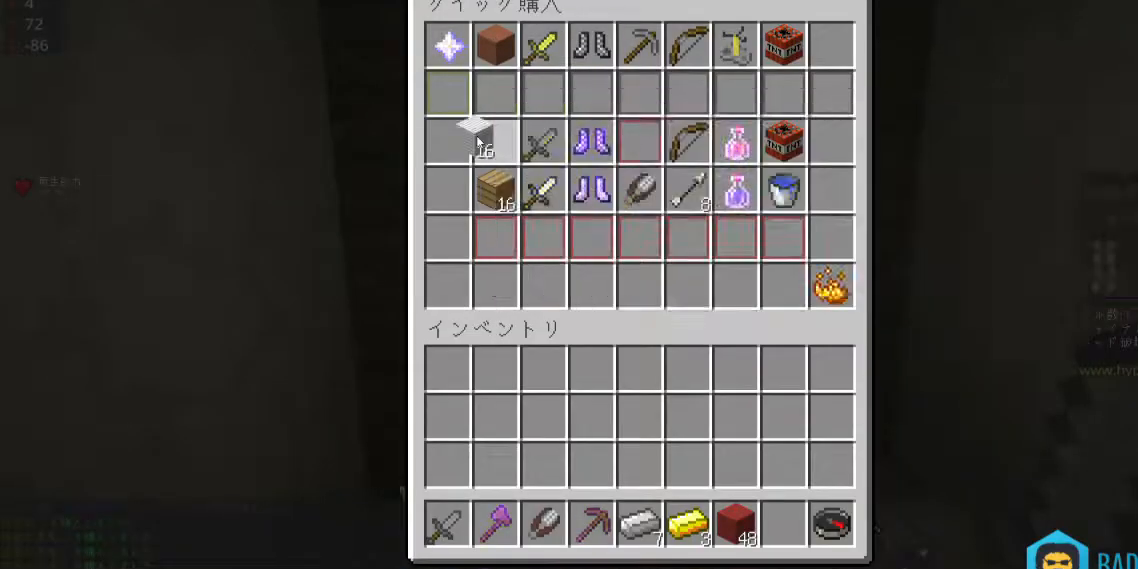
{"keys": ["a", "w"], "mouse": [], "events": [[267, "w", "down"], [400, "w", "up"], [467, "w", "down"], [500, "a", "down"]]}
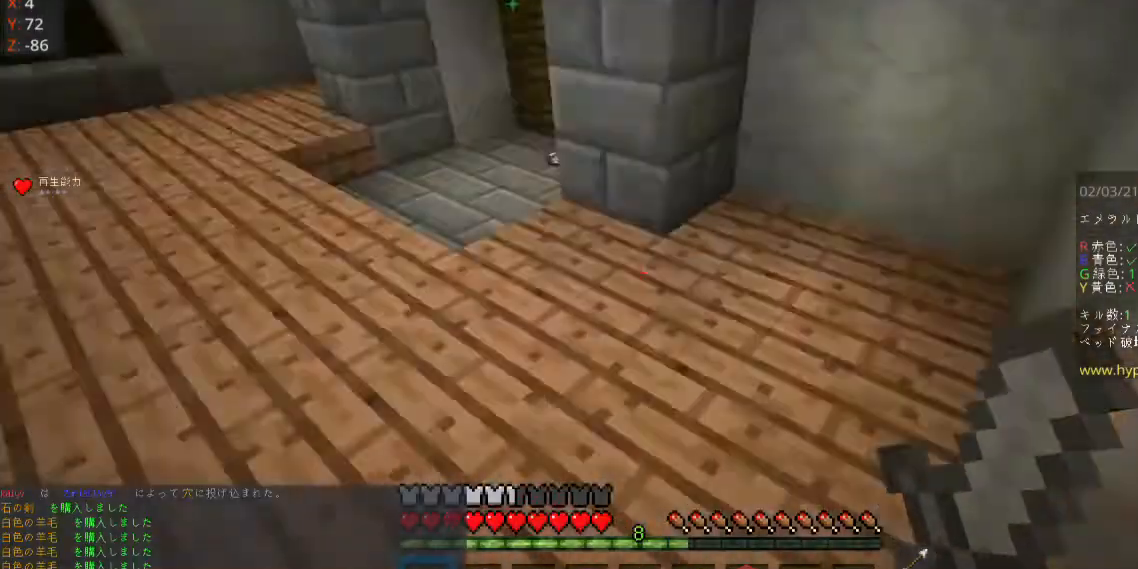
{"keys": ["a", "w"], "mouse": [], "events": [[233, "space", "down"], [467, "space", "up"]]}
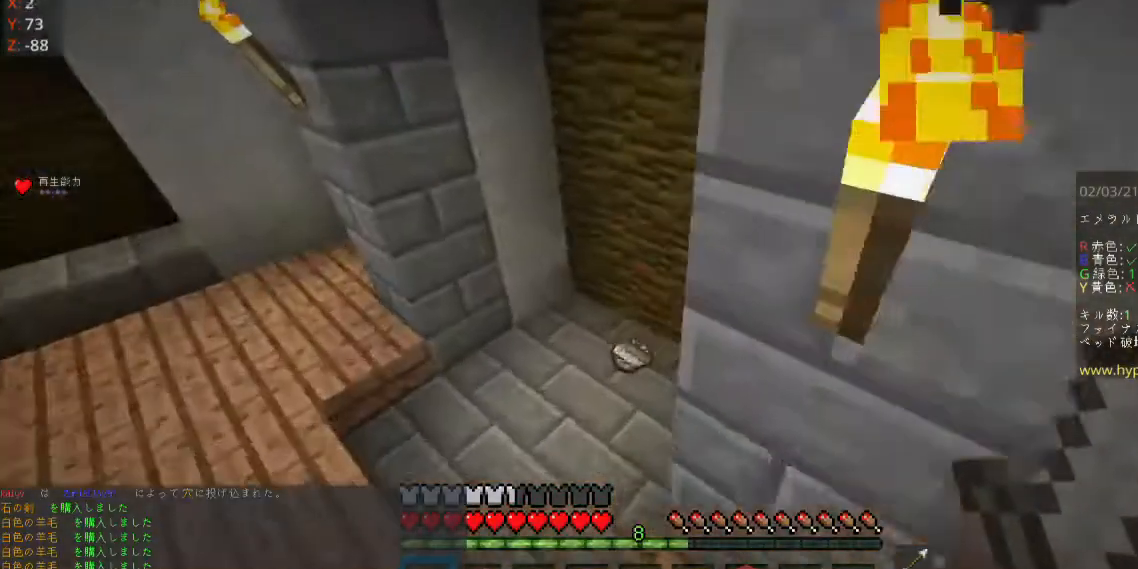
{"keys": ["d", "w"], "mouse": [], "events": [[233, "a", "up"], [500, "d", "down"]]}
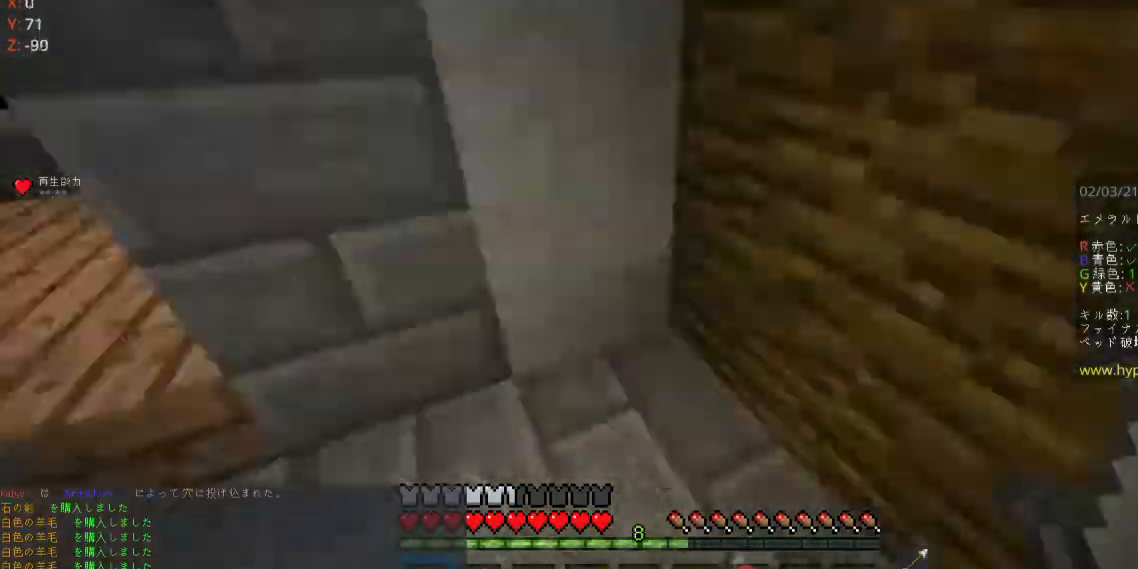
{"keys": ["a", "w"], "mouse": [], "events": [[233, "a", "down"], [300, "d", "up"]]}
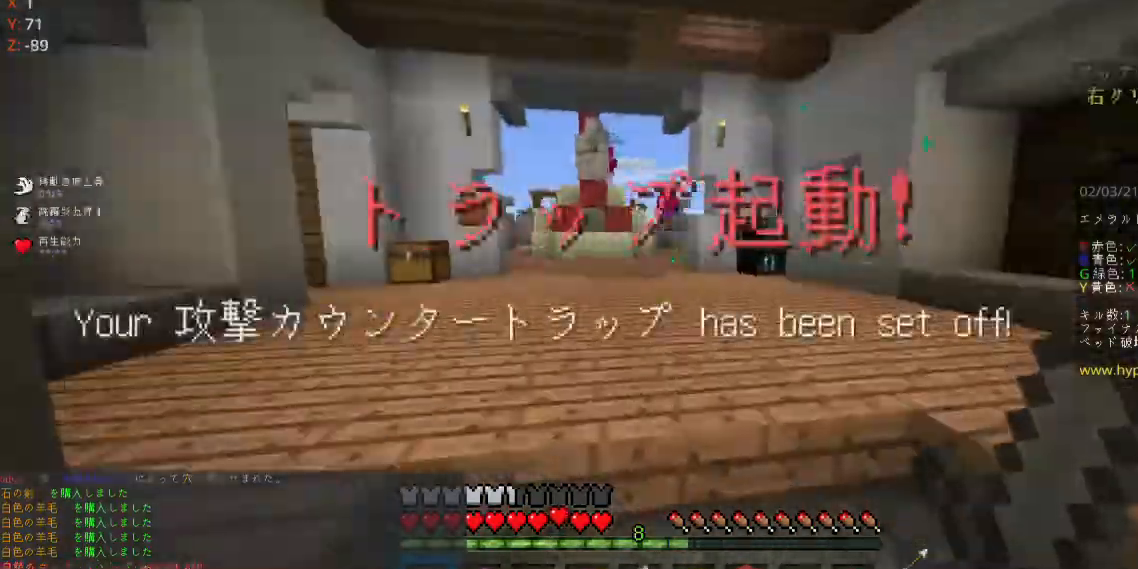
{"keys": ["w"], "mouse": [], "events": [[100, "a", "up"]]}
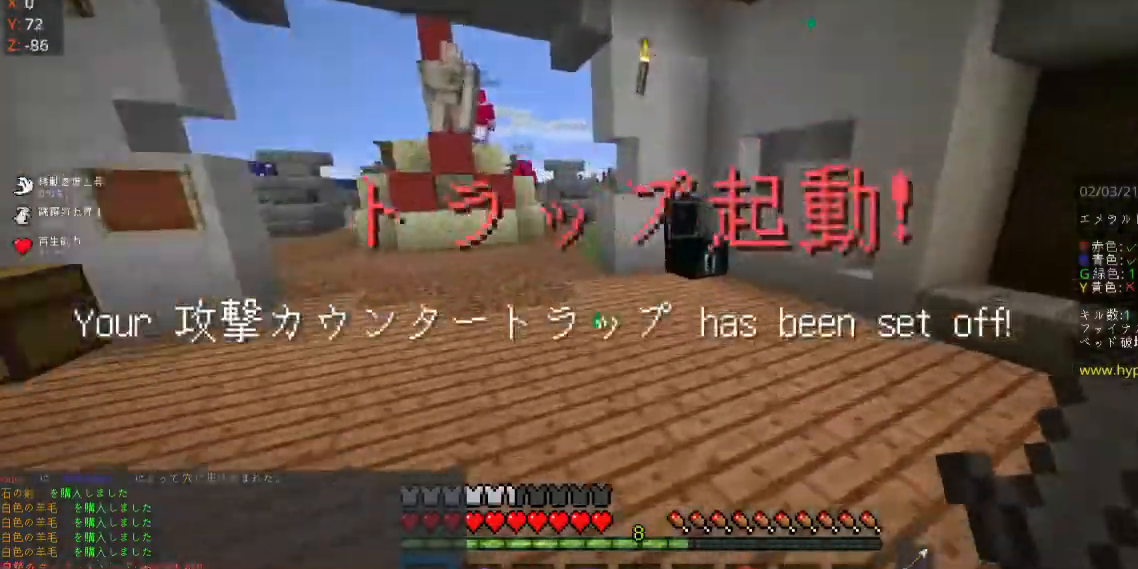
{"keys": ["w"], "mouse": [], "events": []}
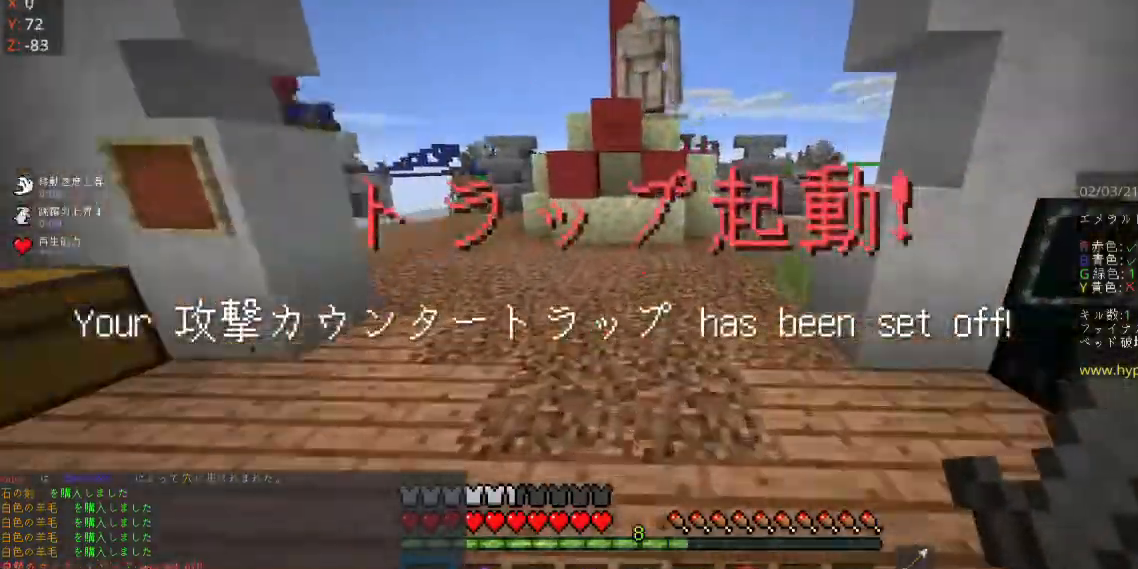
{"keys": ["d", "space", "w"], "mouse": [], "events": [[33, "space", "down"], [367, "d", "down"]]}
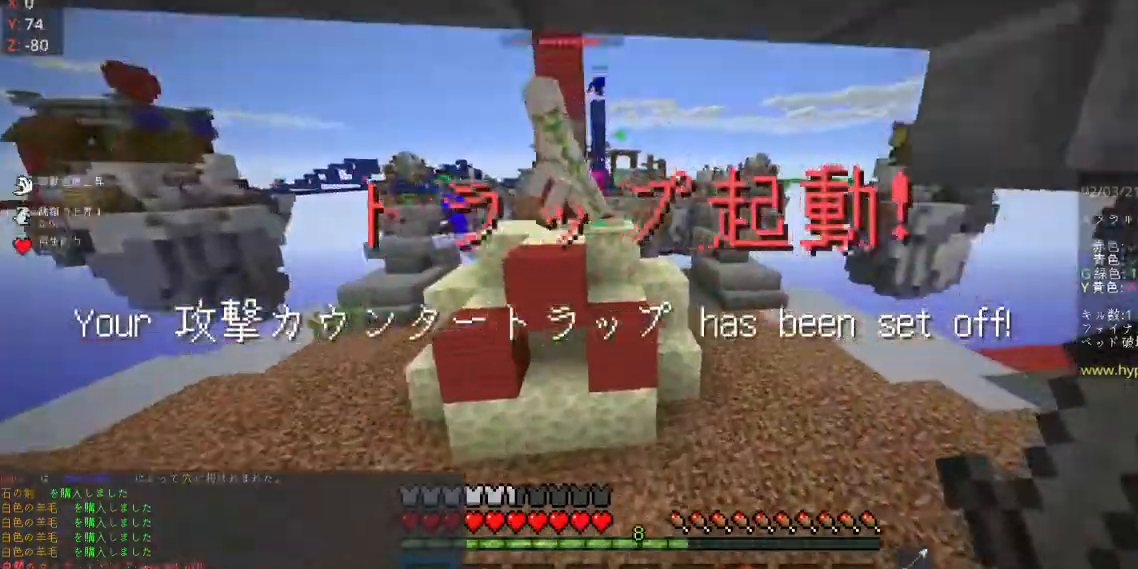
{"keys": ["a", "w"], "mouse": [], "events": [[233, "space", "up"], [267, "a", "down"], [300, "d", "up"]]}
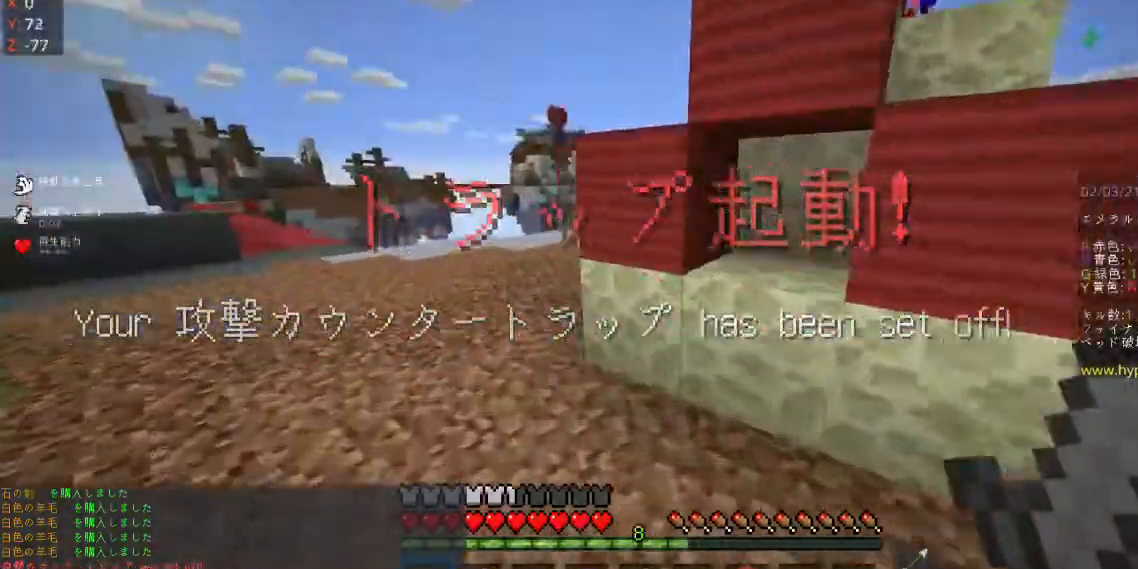
{"keys": ["space", "w"], "mouse": [], "events": [[33, "space", "down"], [233, "a", "up"]]}
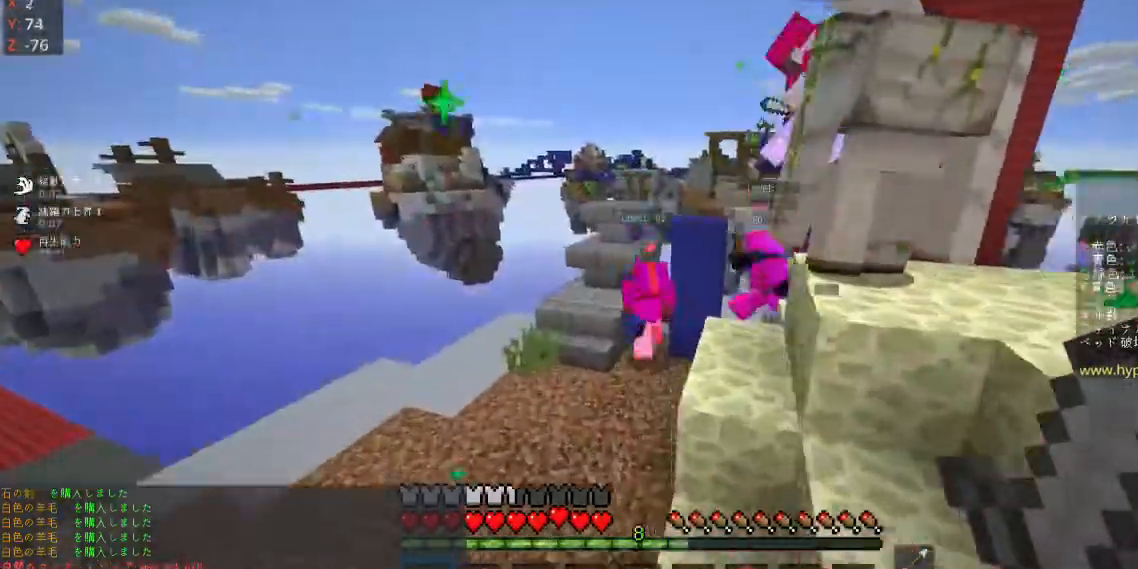
{"keys": ["space", "w"], "mouse": ["left"], "events": [[500, "mouse_left", "down"]]}
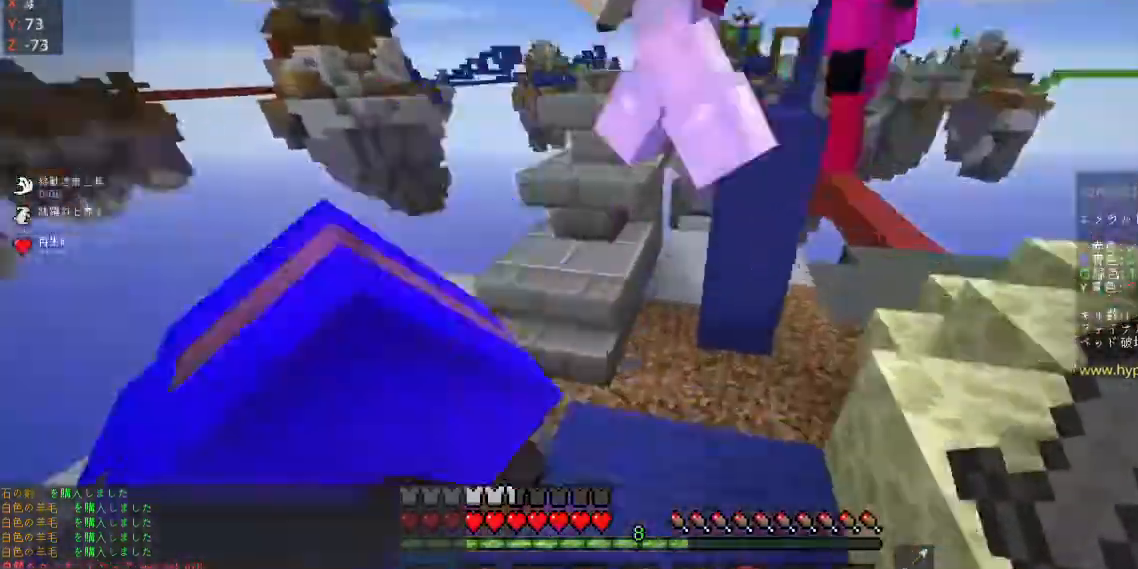
{"keys": ["a", "w"], "mouse": ["left"], "events": [[33, "space", "up"], [100, "s", "down"], [100, "w", "up"], [267, "s", "up"], [267, "w", "down"], [433, "a", "down"]]}
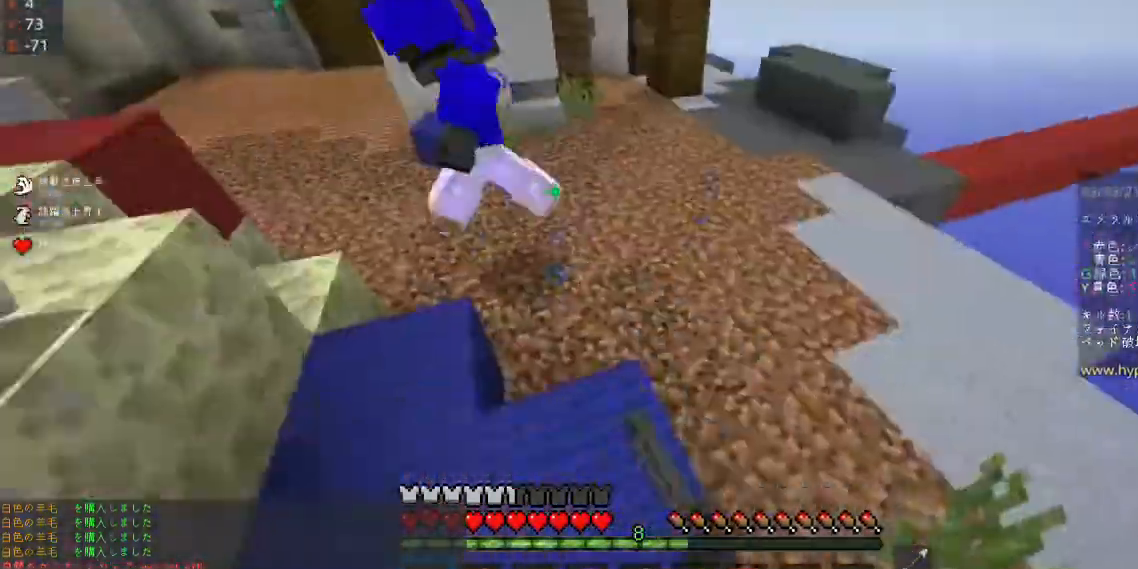
{"keys": ["w"], "mouse": ["left"], "events": [[233, "a", "up"]]}
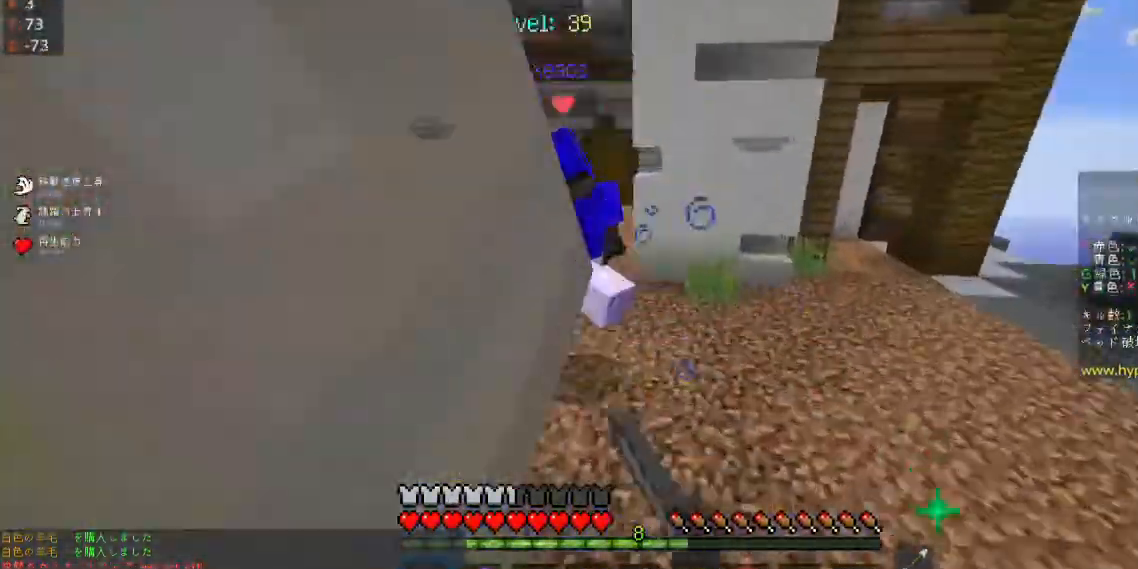
{"keys": ["w"], "mouse": ["left"], "events": []}
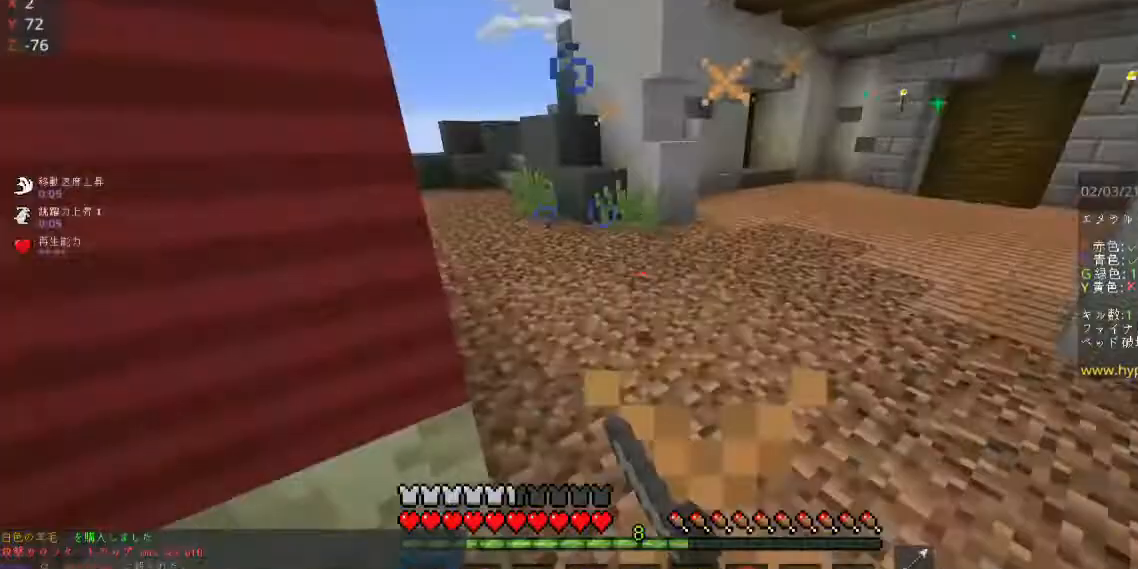
{"keys": ["space", "w"], "mouse": ["left"], "events": [[333, "mouse_left", "up"], [400, "mouse_left", "down"], [400, "space", "down"]]}
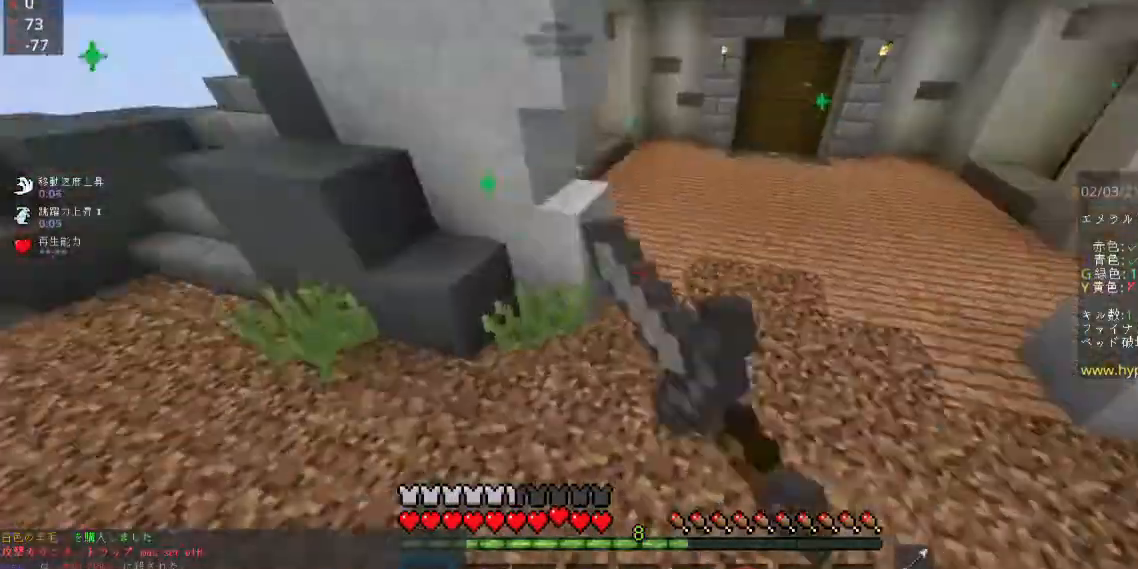
{"keys": ["w"], "mouse": [], "events": [[33, "mouse_left", "up"], [467, "space", "up"]]}
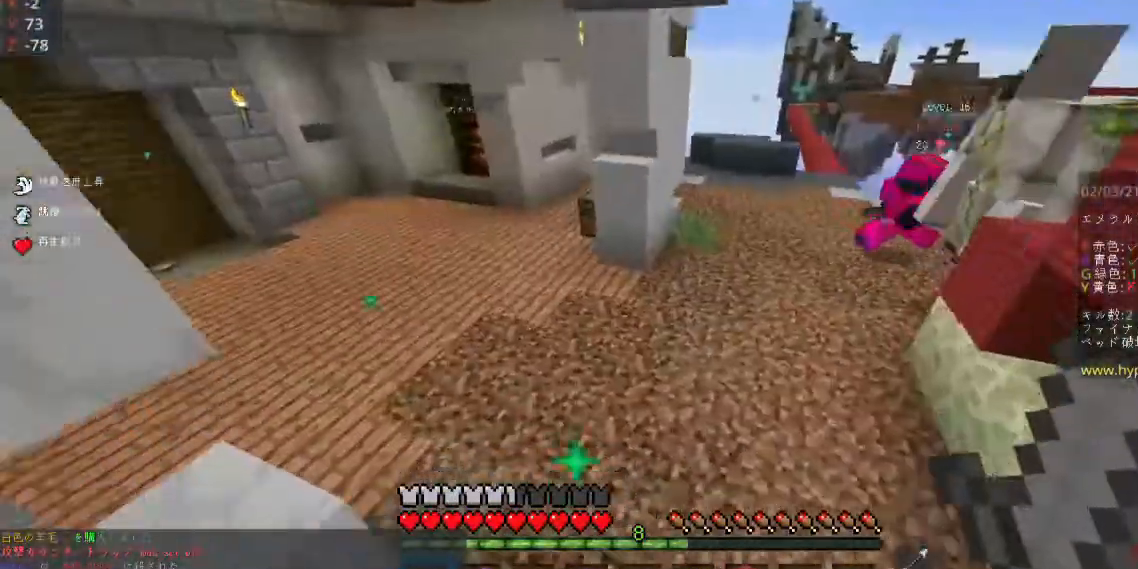
{"keys": ["space", "w"], "mouse": [], "events": [[200, "space", "down"]]}
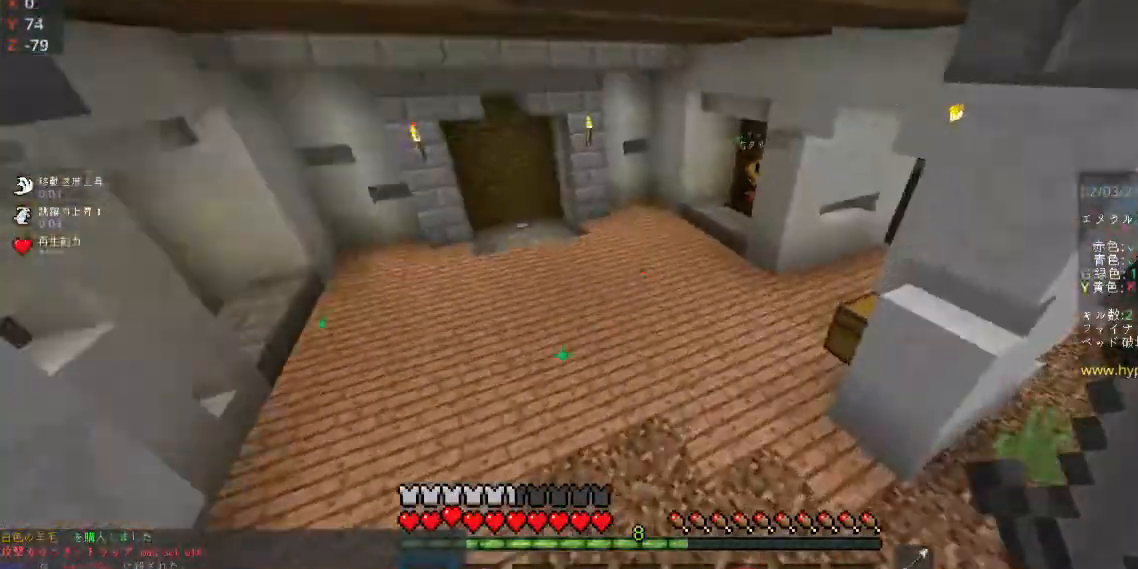
{"keys": ["space", "w"], "mouse": [], "events": []}
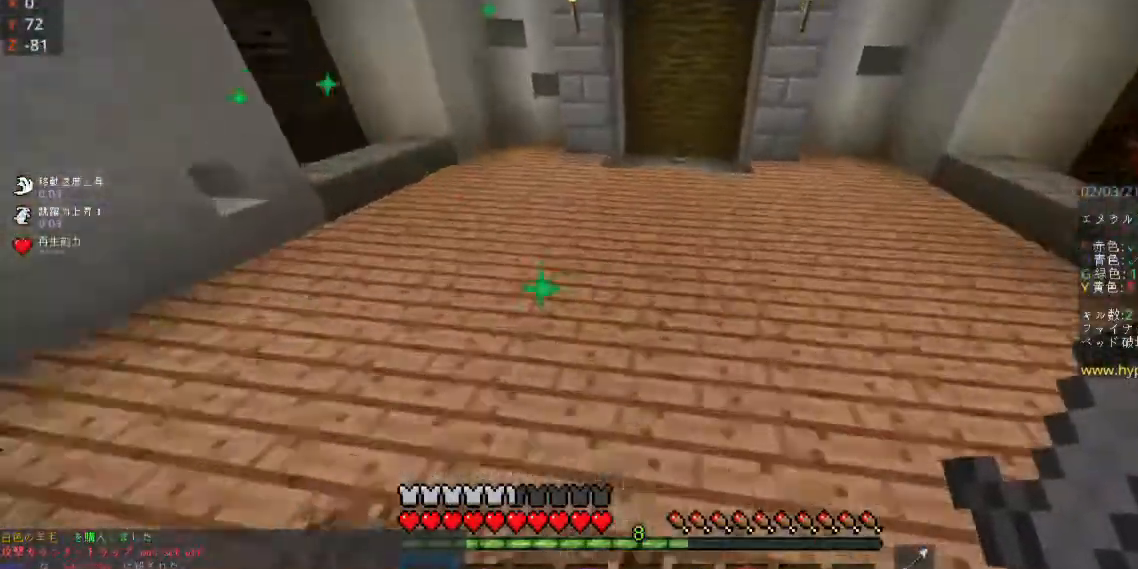
{"keys": ["space", "w"], "mouse": [], "events": []}